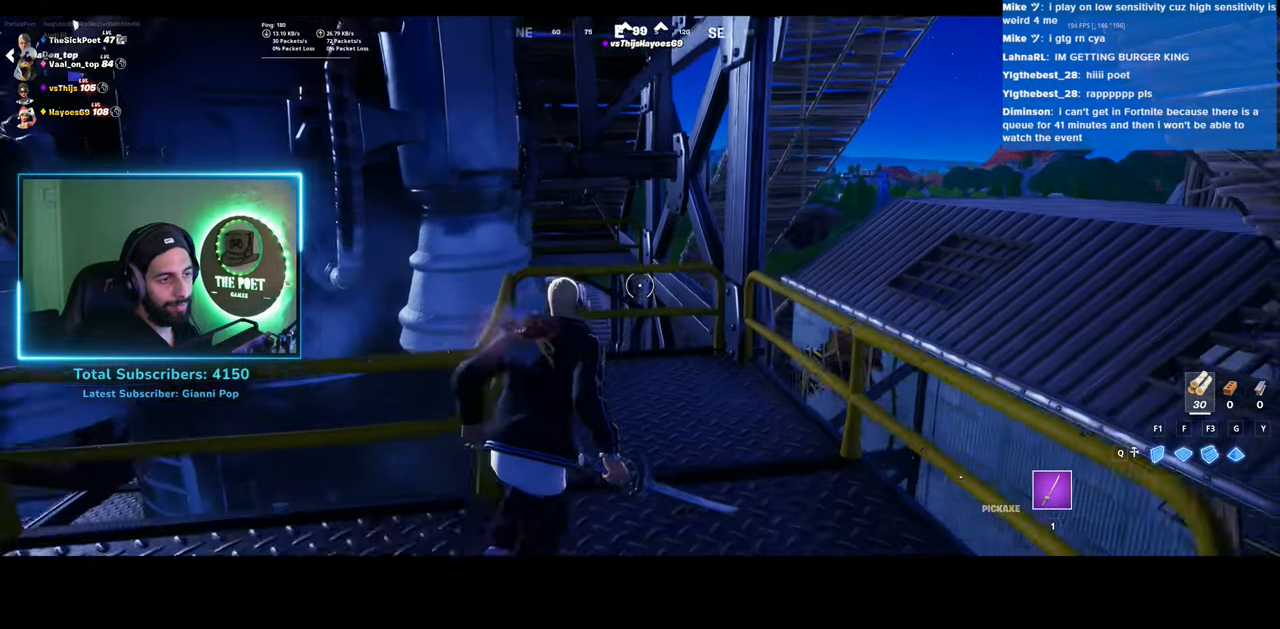
Gameplay with keyboard and mouse; each line is a JSON object with the keys and mouse buttons held at the frame after it. "events" lists presses ("down") and releases ("up") of "a", "ctrl", "d", "e", "q", "s", "shift", "space", "w", "mouse_left", "mouse_wheel", "mouse_right" and "mouse_mb4" between this image and that frame as [ms after this image, input, new state], when the widget could be followed in between. "mouse_left", "mouse_wheel", "mouse_right", "mouse_mb4" = the "left", "wheel", "right", "mb4" buttons of the "mouse" list. No other keys are recorded. "wheel" means that the mouse wheel is clicked or scrolled. Mouse movement is not recorded.
{"keys": ["a", "w"], "mouse": [], "events": []}
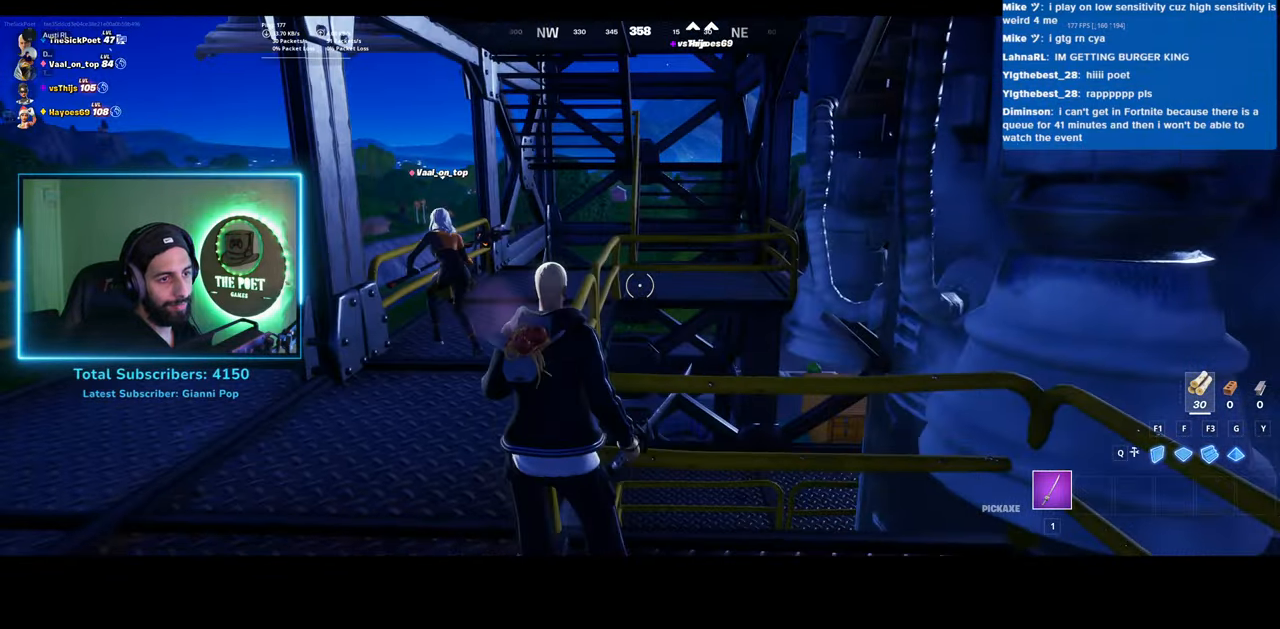
{"keys": ["w"], "mouse": [], "events": [[483, "a", "up"]]}
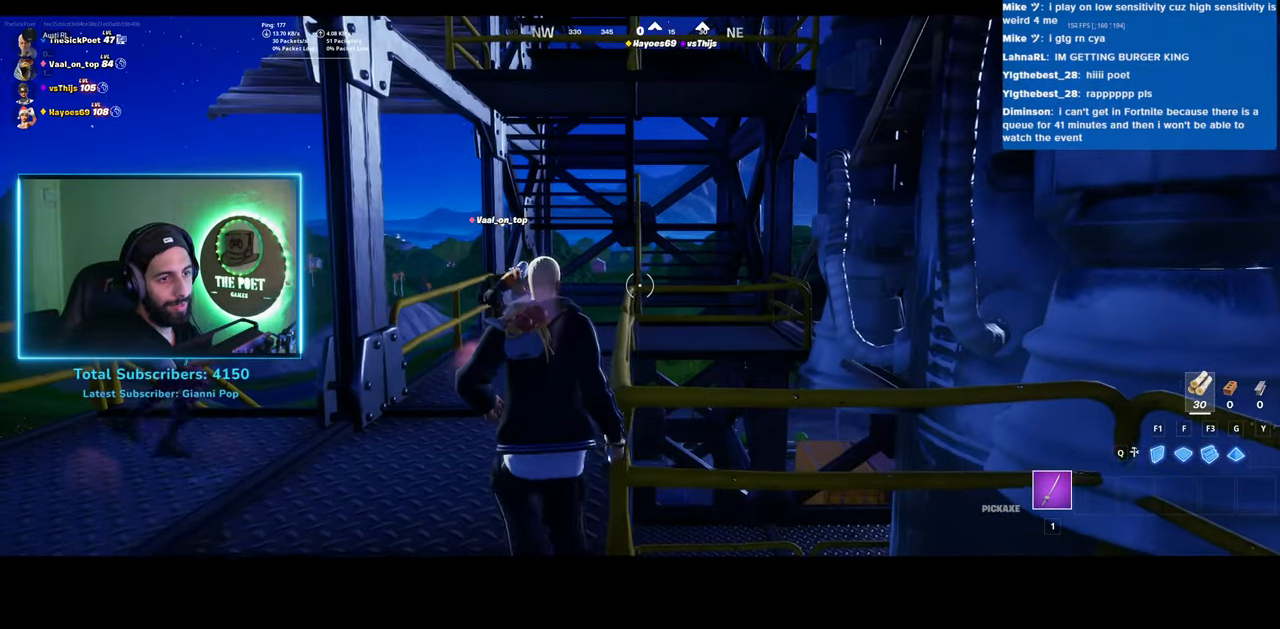
{"keys": ["w"], "mouse": [], "events": []}
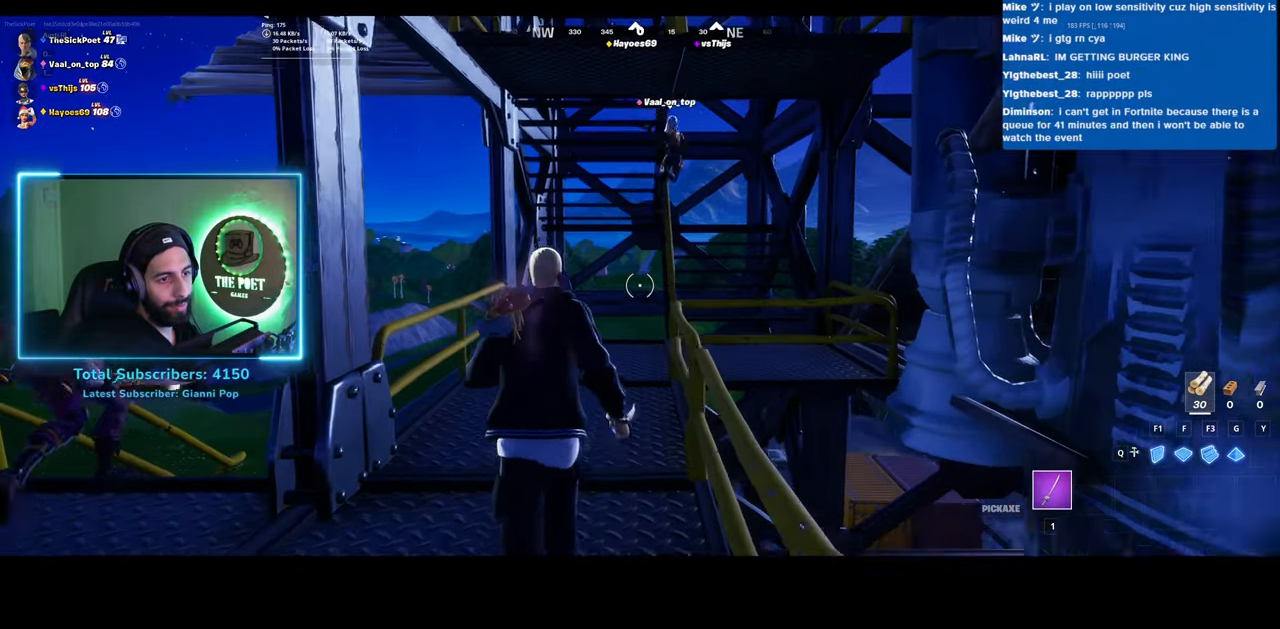
{"keys": ["d", "w"], "mouse": [], "events": [[333, "d", "down"]]}
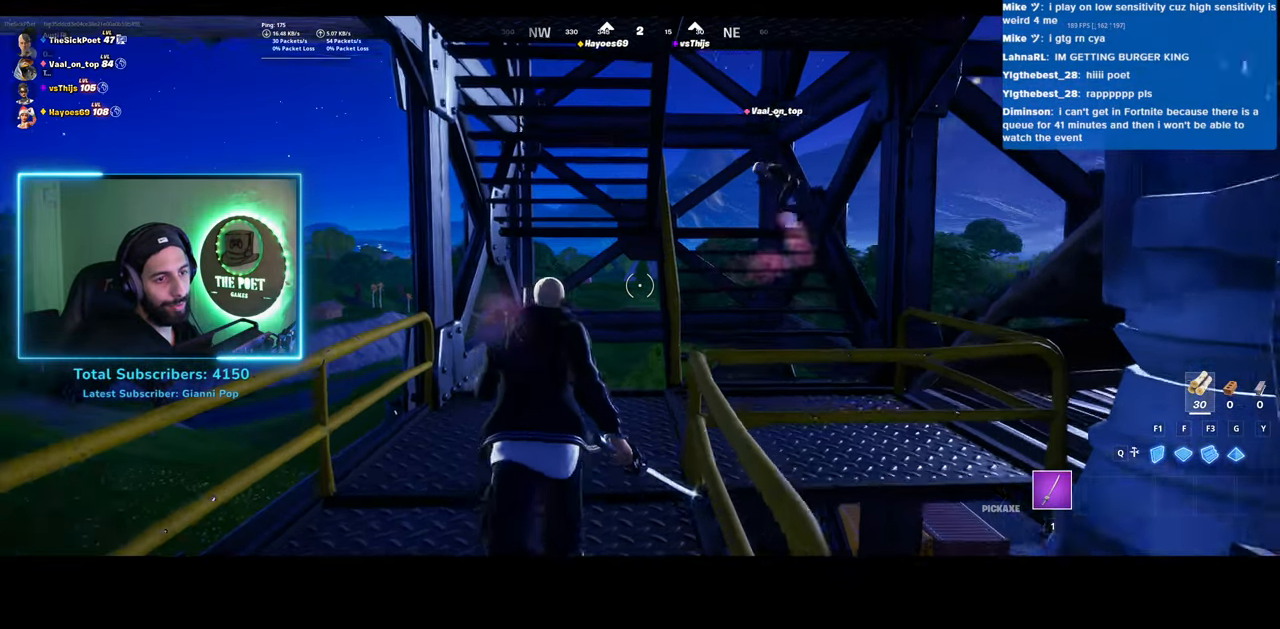
{"keys": ["w"], "mouse": [], "events": [[383, "d", "up"]]}
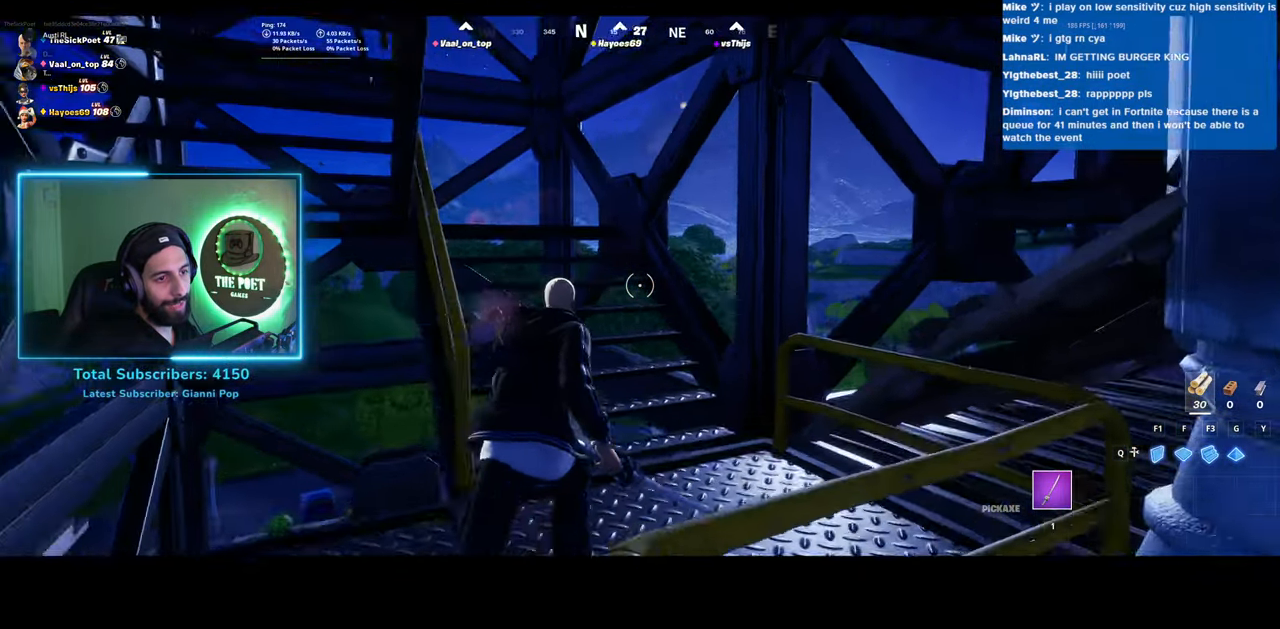
{"keys": ["d", "w"], "mouse": [], "events": [[283, "d", "down"]]}
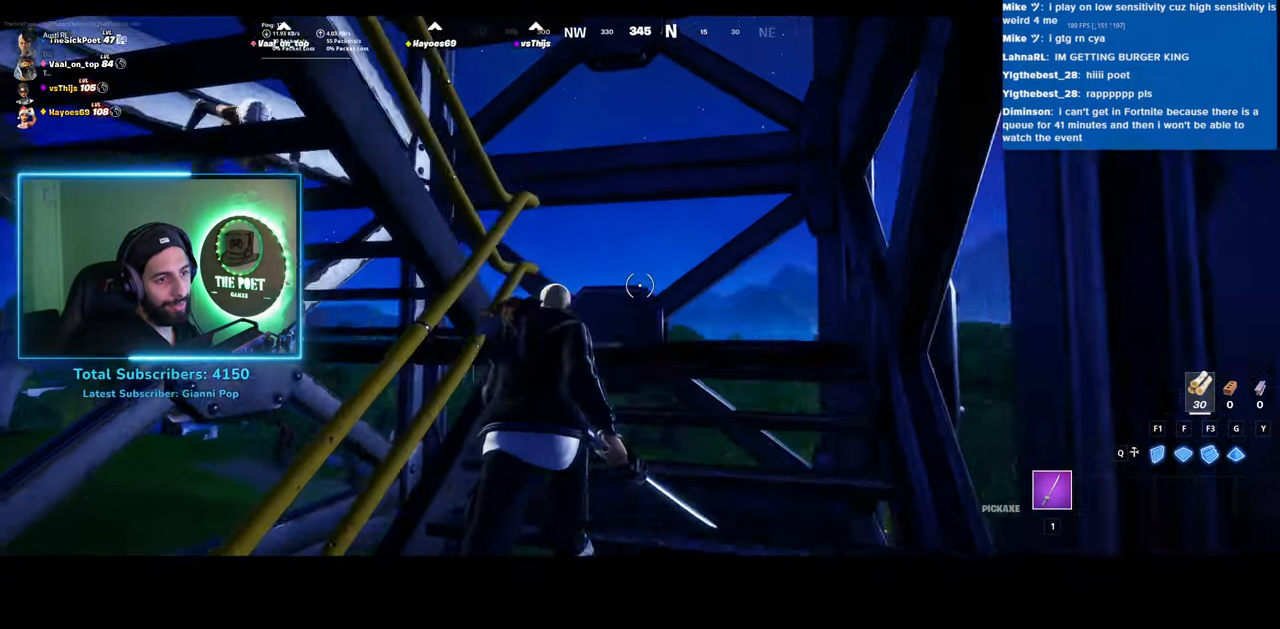
{"keys": ["w"], "mouse": [], "events": [[33, "d", "up"]]}
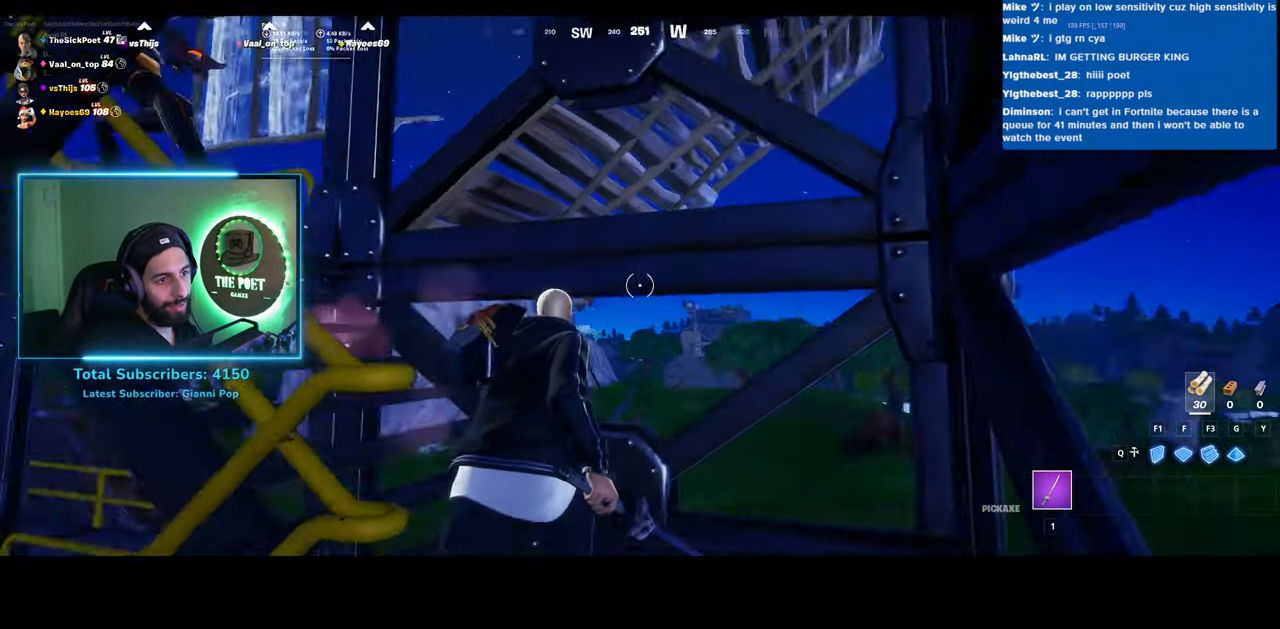
{"keys": ["a", "w"], "mouse": [], "events": [[33, "a", "down"], [233, "a", "up"], [383, "a", "down"]]}
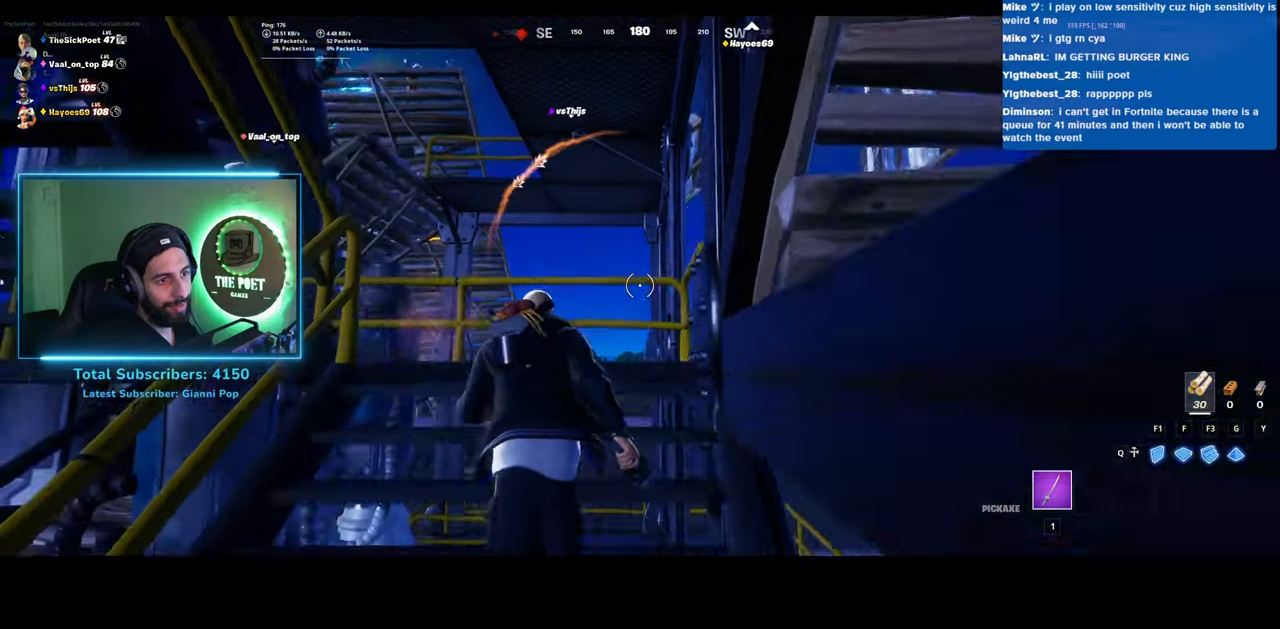
{"keys": ["a", "w"], "mouse": [], "events": []}
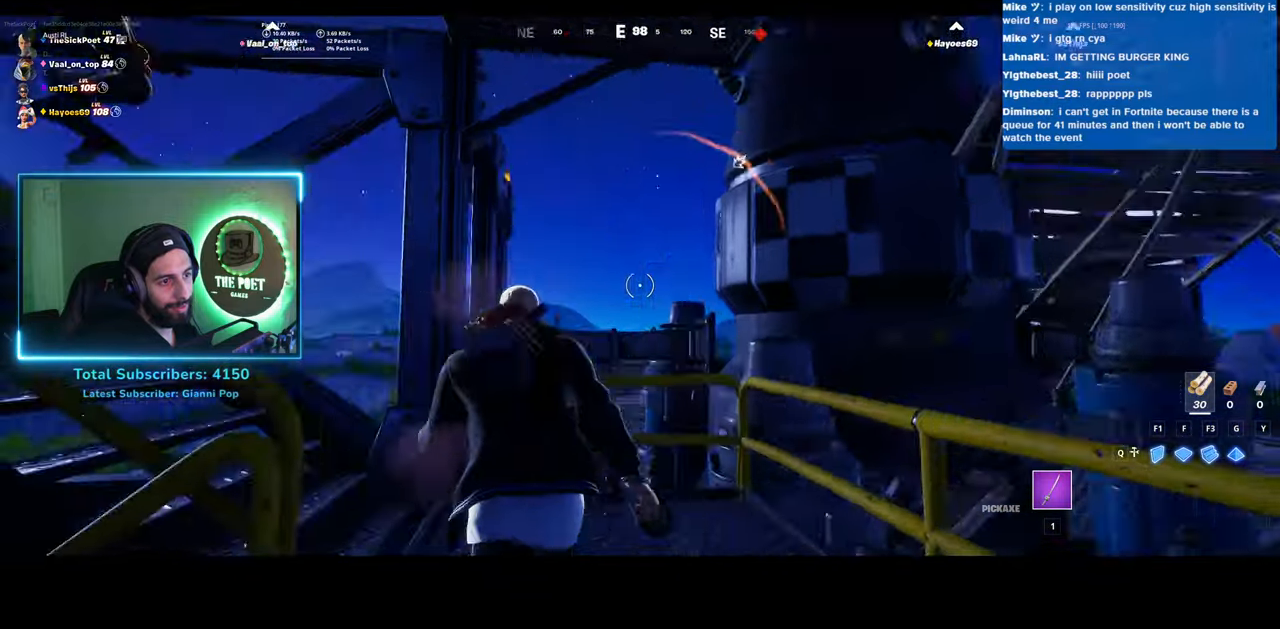
{"keys": ["a", "w"], "mouse": [], "events": []}
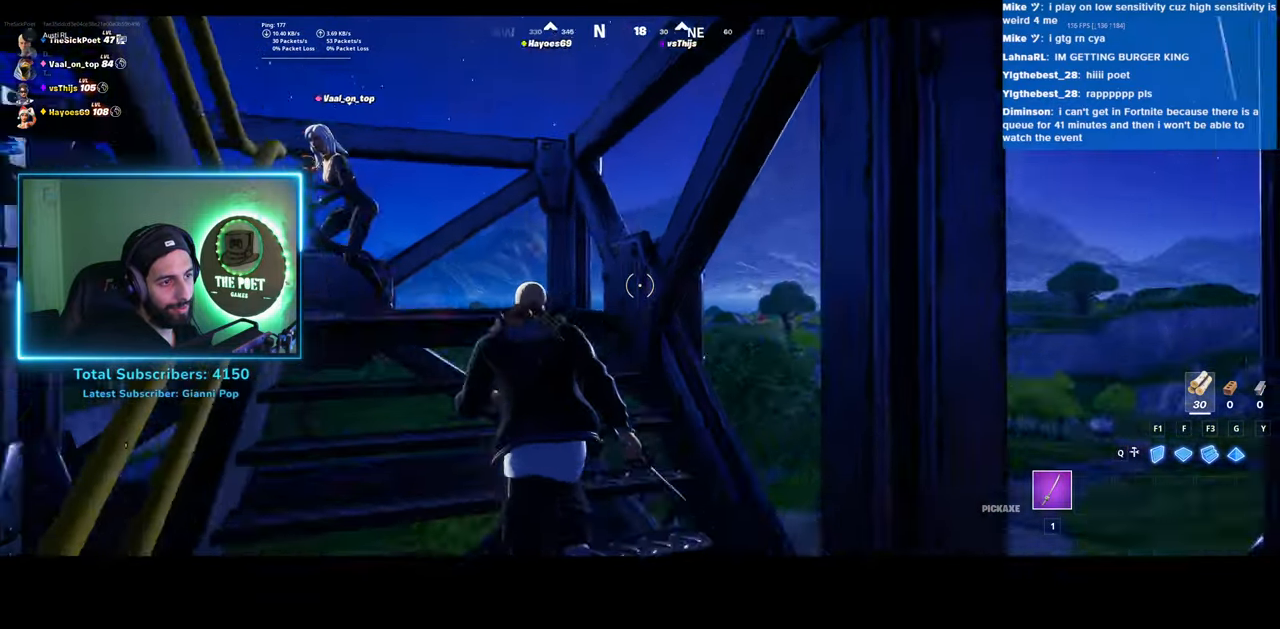
{"keys": ["a", "w"], "mouse": [], "events": []}
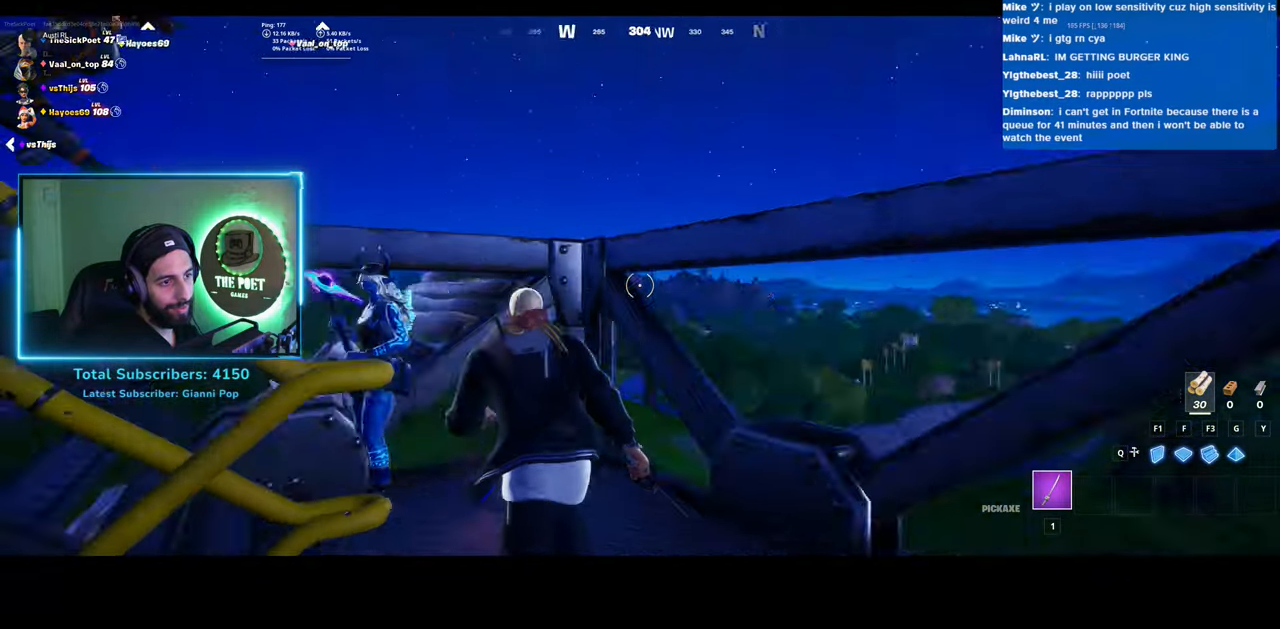
{"keys": ["d", "w"], "mouse": [], "events": [[250, "a", "up"], [383, "d", "down"]]}
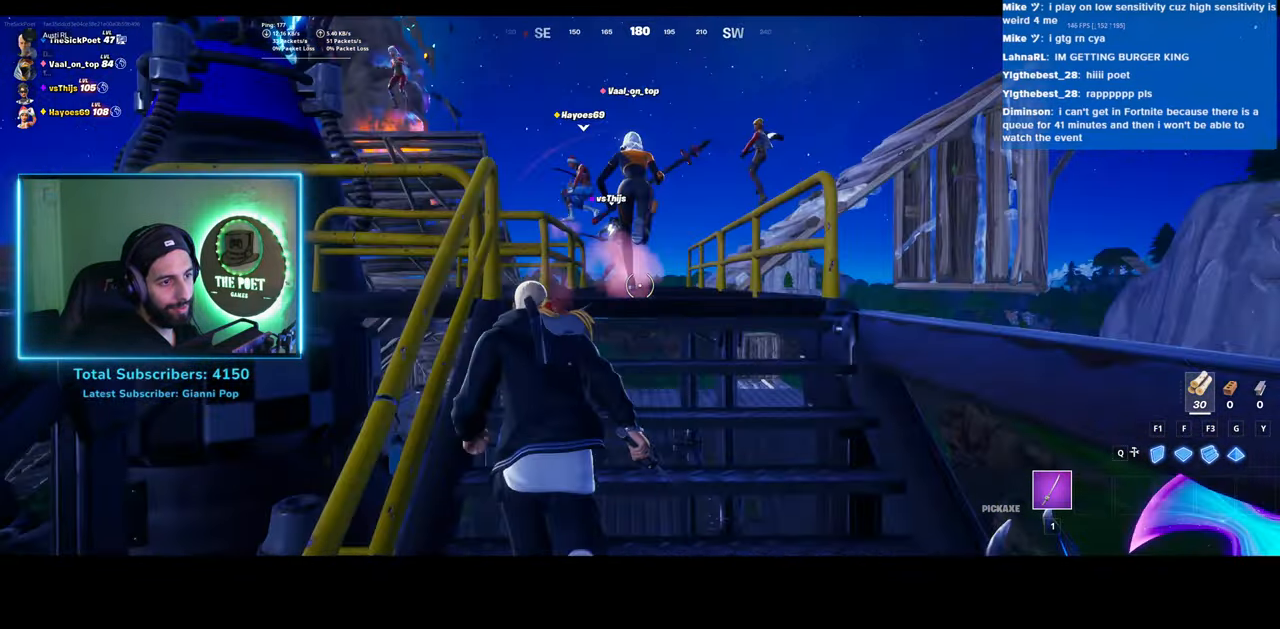
{"keys": ["w"], "mouse": [], "events": [[450, "d", "up"]]}
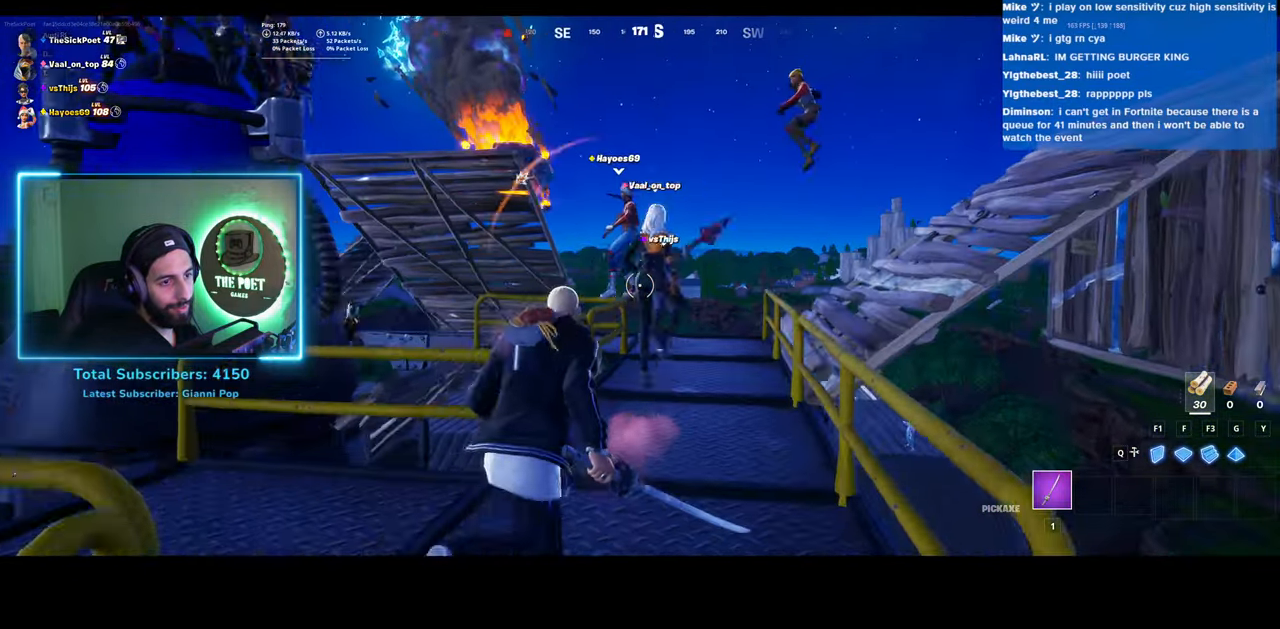
{"keys": ["d", "w"], "mouse": [], "events": [[250, "d", "down"], [283, "space", "down"], [400, "space", "up"]]}
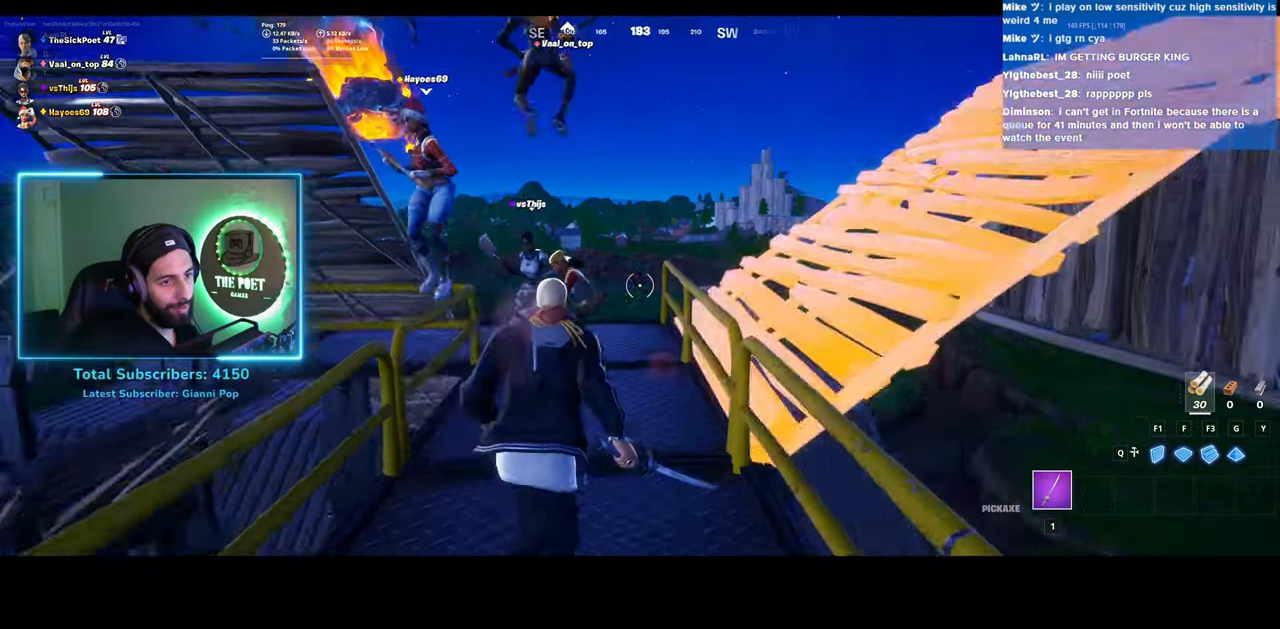
{"keys": ["d"], "mouse": [], "events": [[133, "w", "up"]]}
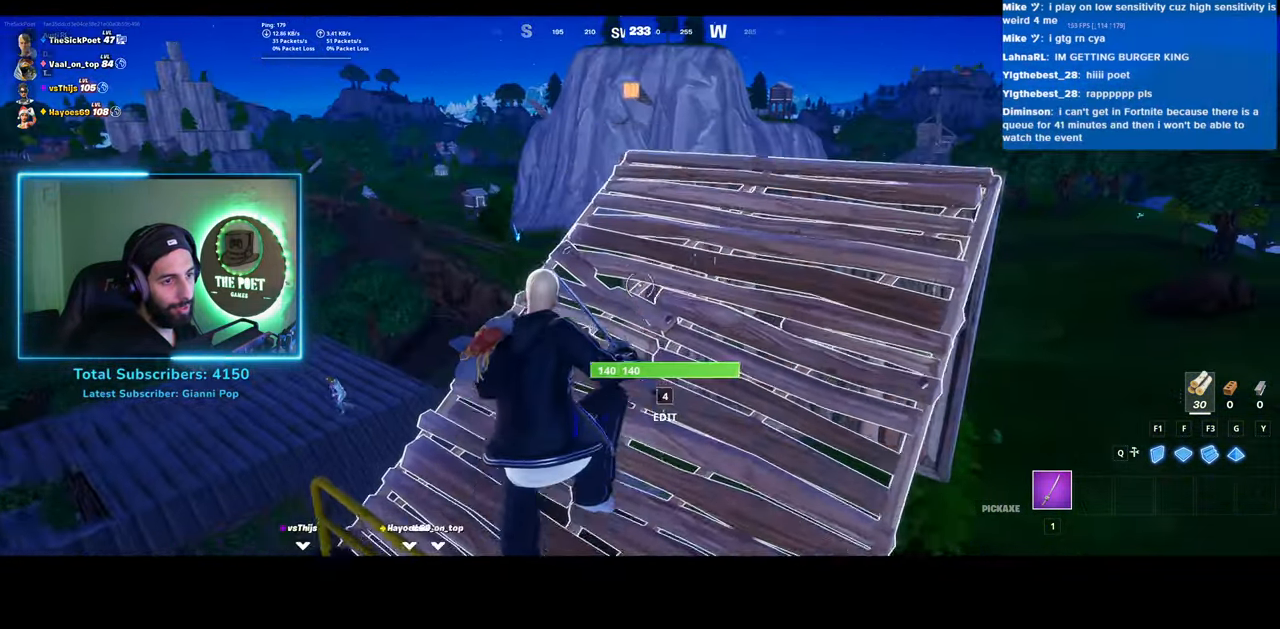
{"keys": ["d"], "mouse": [], "events": []}
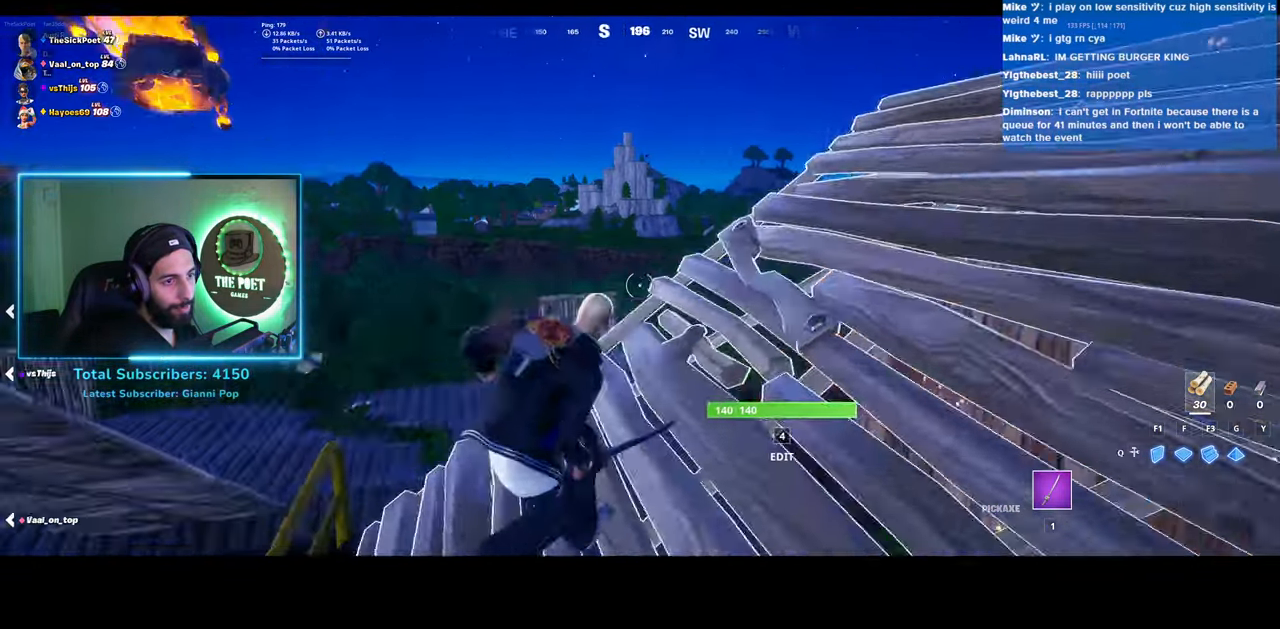
{"keys": ["d", "w"], "mouse": [], "events": [[283, "w", "down"], [333, "d", "up"], [400, "d", "down"]]}
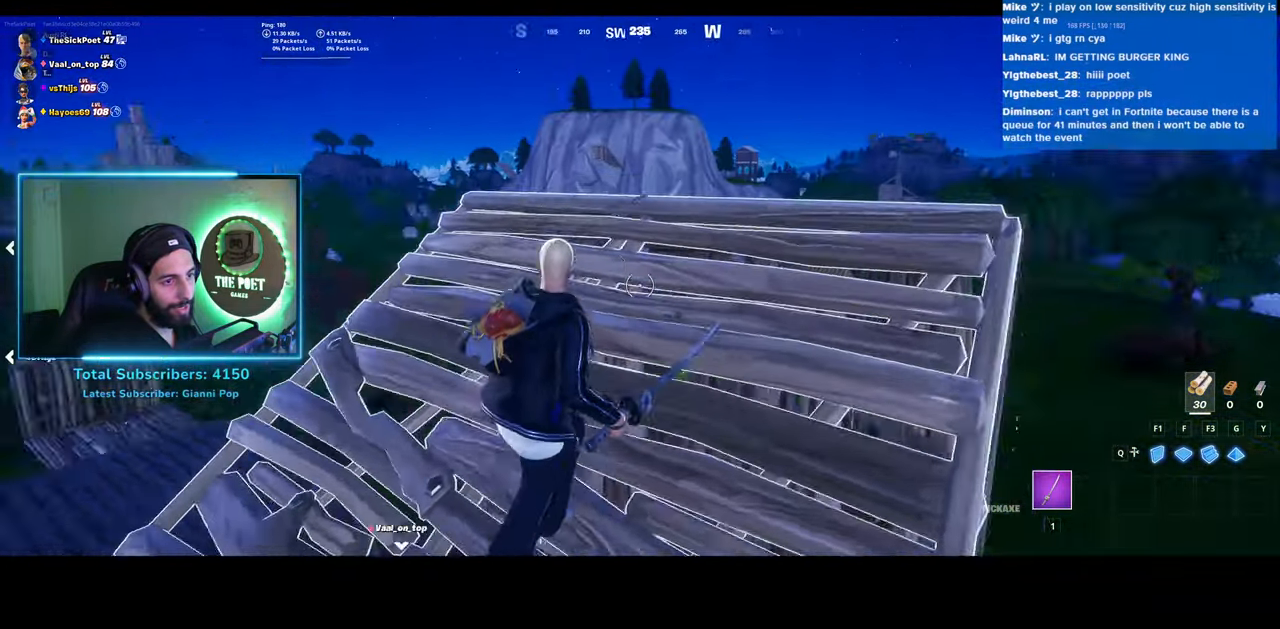
{"keys": [], "mouse": [], "events": [[133, "d", "up"], [133, "w", "up"]]}